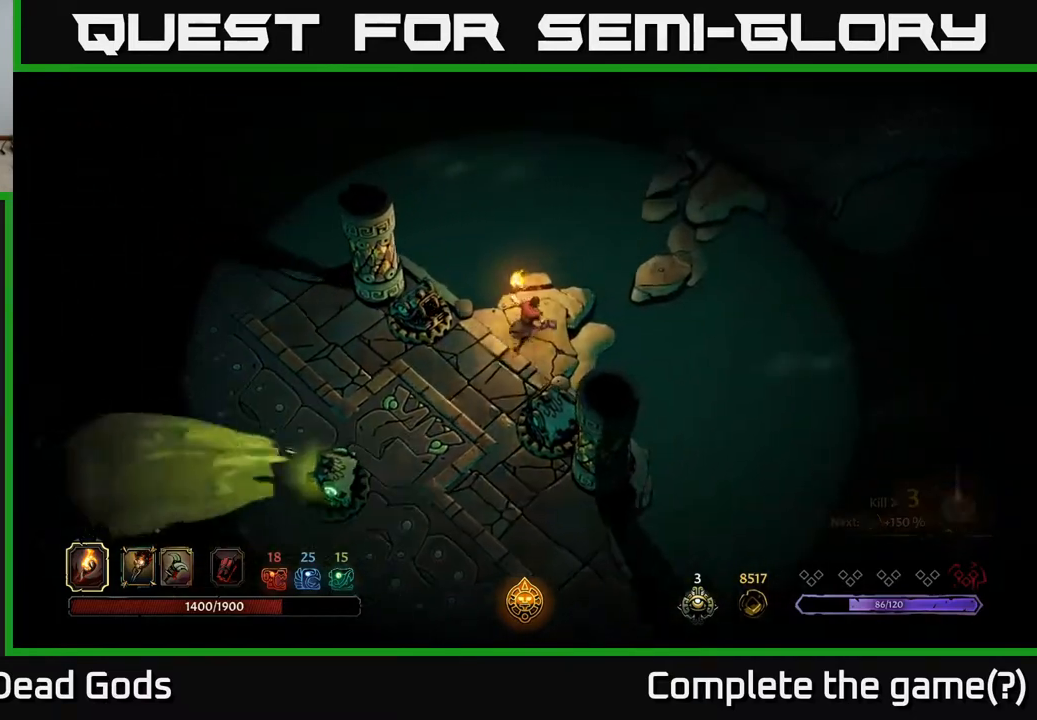
Gameplay with a controller (Xbox layout); each line is a JSON object with the inputs held at the frame after it. "events" lists button and stick changes between this image and that frame as [ms after this image, input, new state], when the widget could be followed in between.
{"buttons": [], "left_stick": "center", "right_stick": "center", "events": [[200, "left_stick", "center"]]}
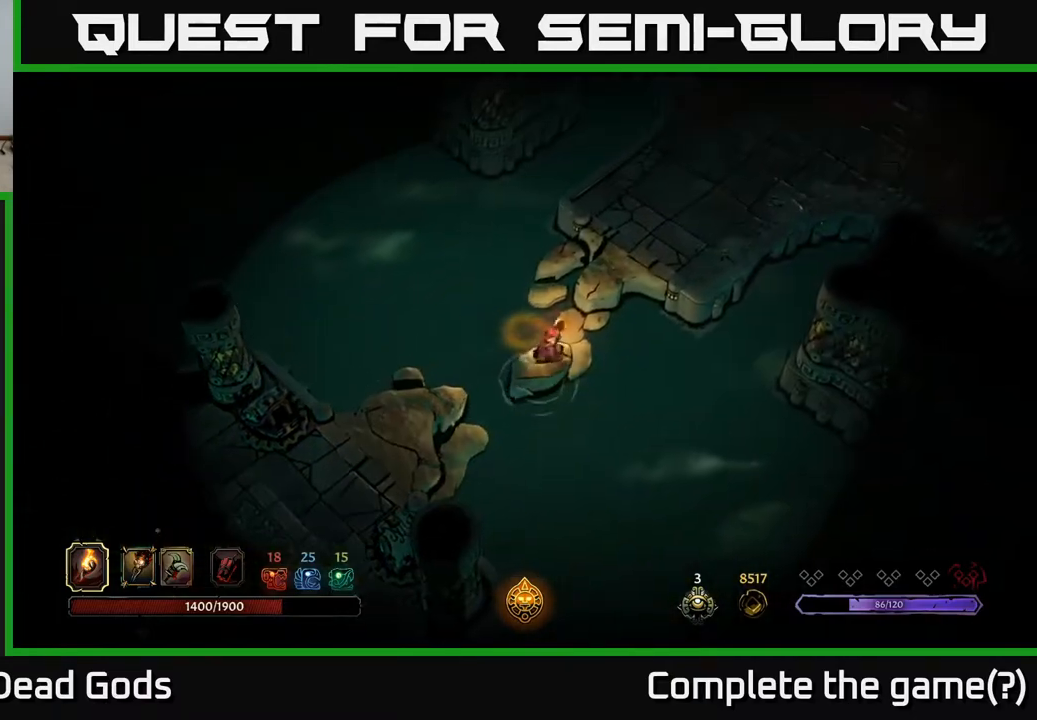
{"buttons": [], "left_stick": "center", "right_stick": "center", "events": []}
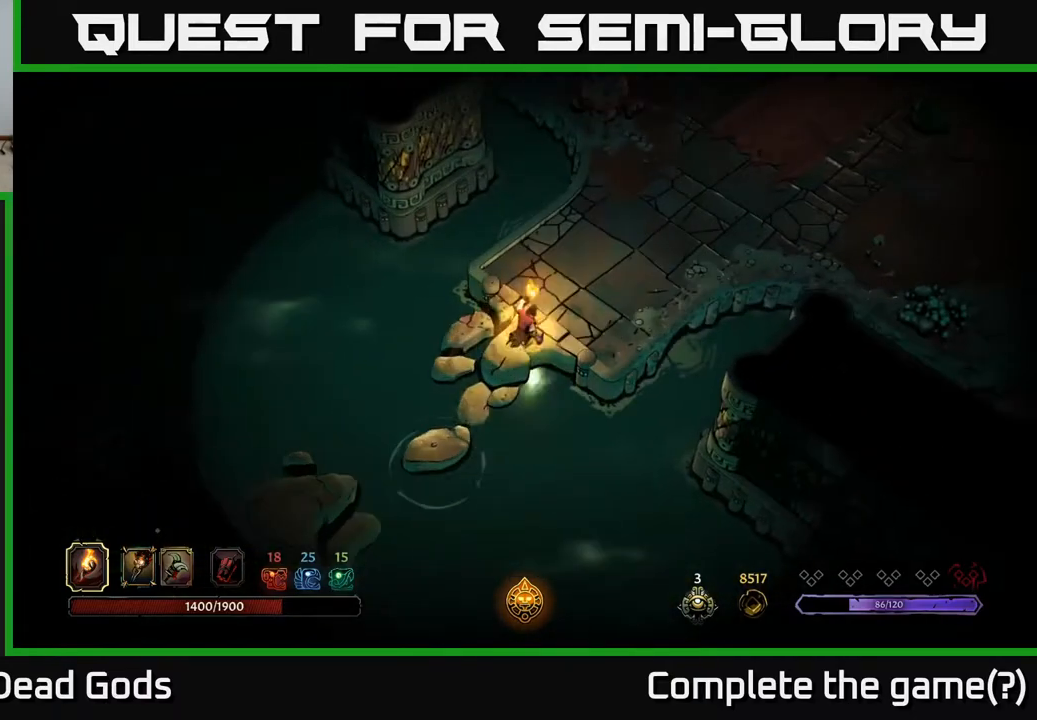
{"buttons": [], "left_stick": "up-right", "right_stick": "center", "events": [[133, "left_stick", "up"], [417, "left_stick", "up-right"]]}
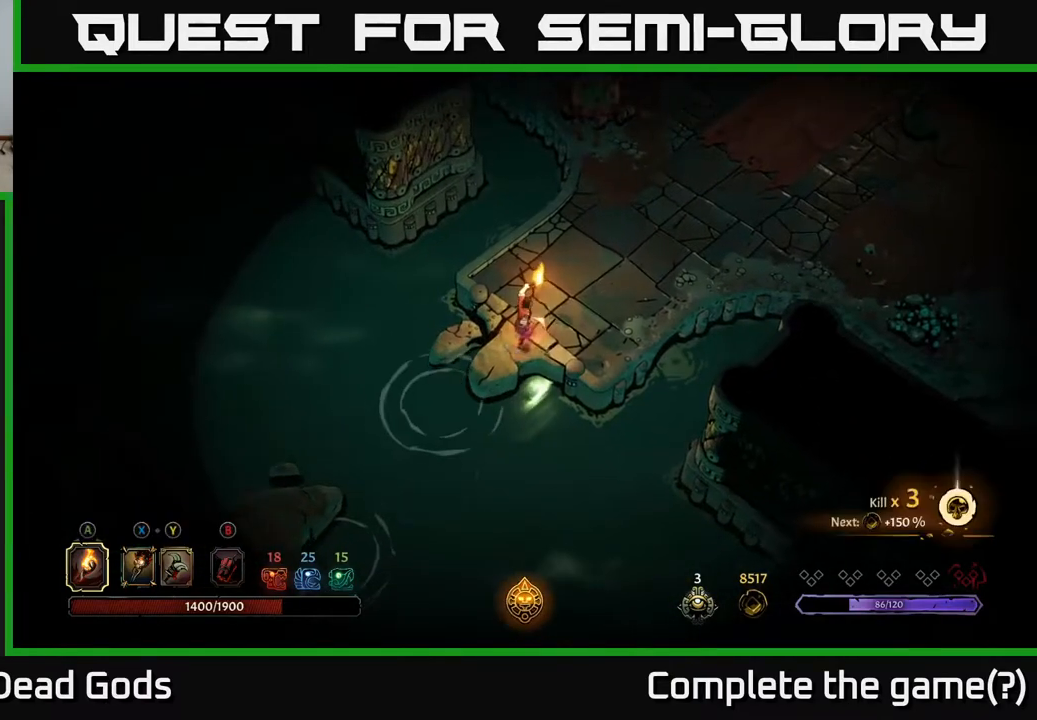
{"buttons": [], "left_stick": "up-right", "right_stick": "center", "events": []}
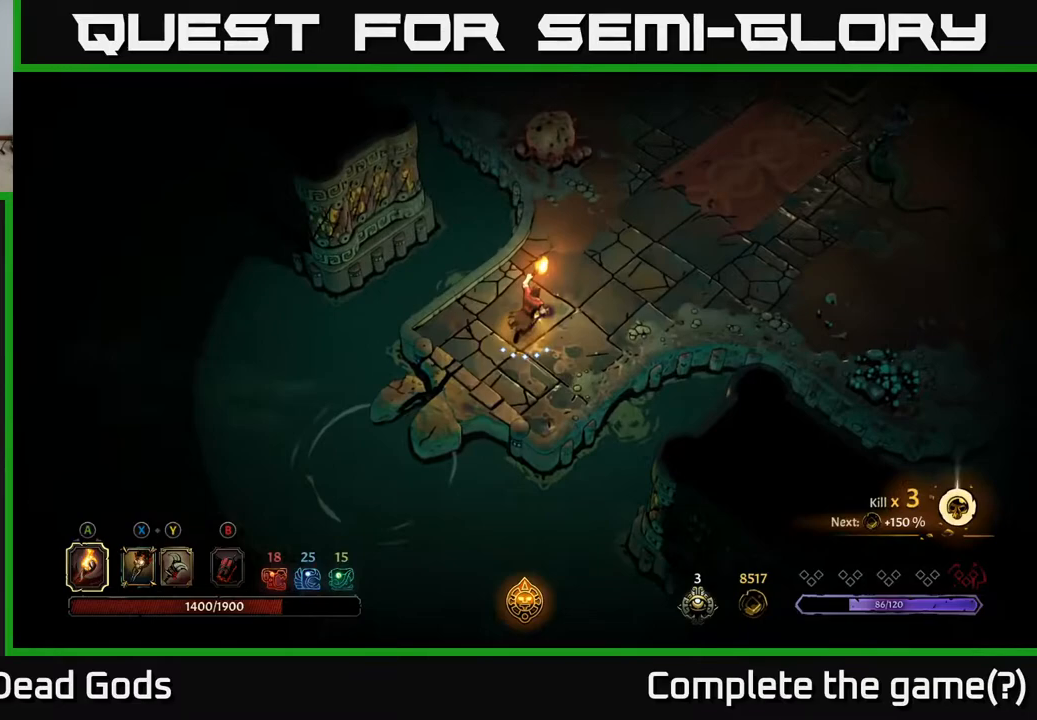
{"buttons": [], "left_stick": "up-right", "right_stick": "center", "events": []}
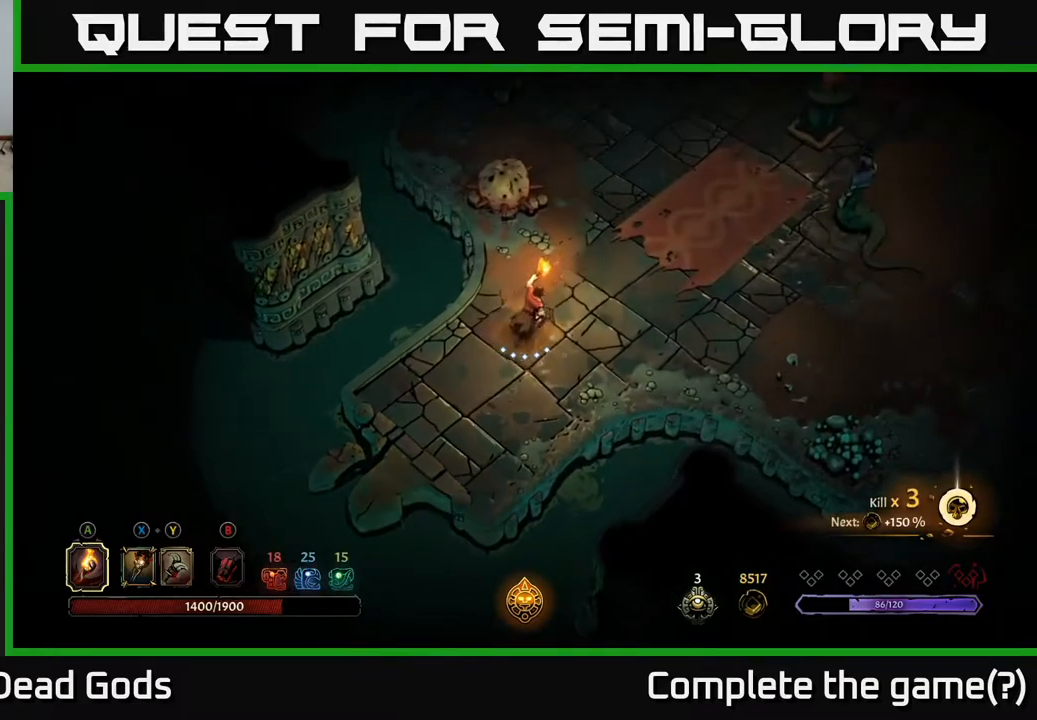
{"buttons": [], "left_stick": "right", "right_stick": "center", "events": [[117, "left_stick", "right"]]}
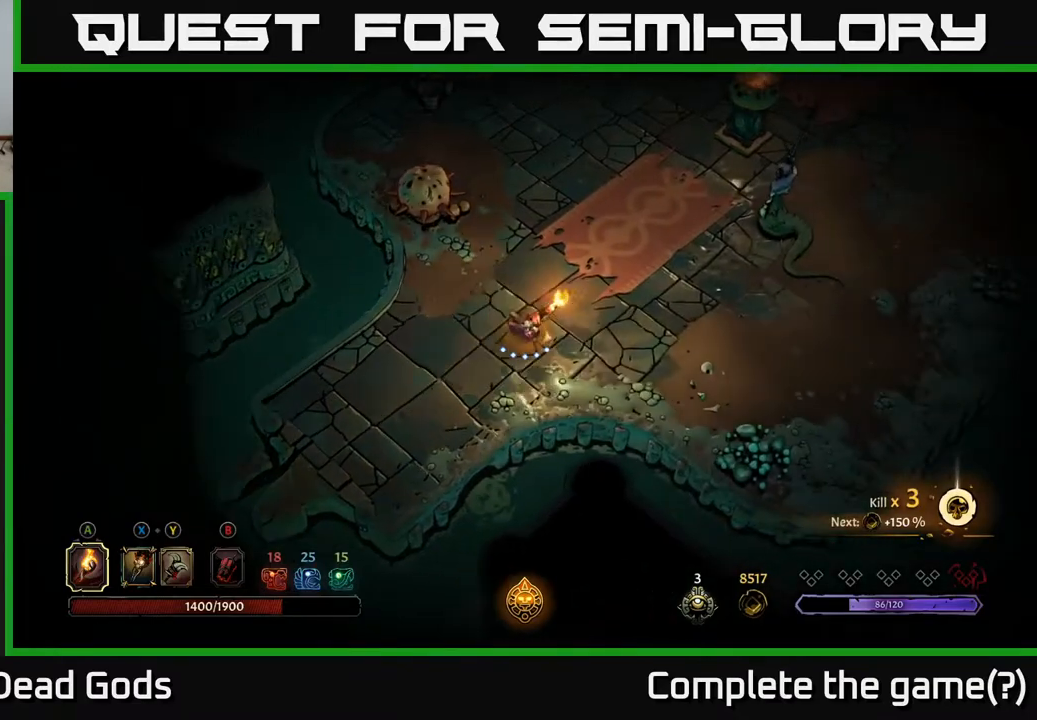
{"buttons": [], "left_stick": "up-right", "right_stick": "center", "events": [[167, "X", "down"], [283, "X", "up"], [350, "left_stick", "up-right"]]}
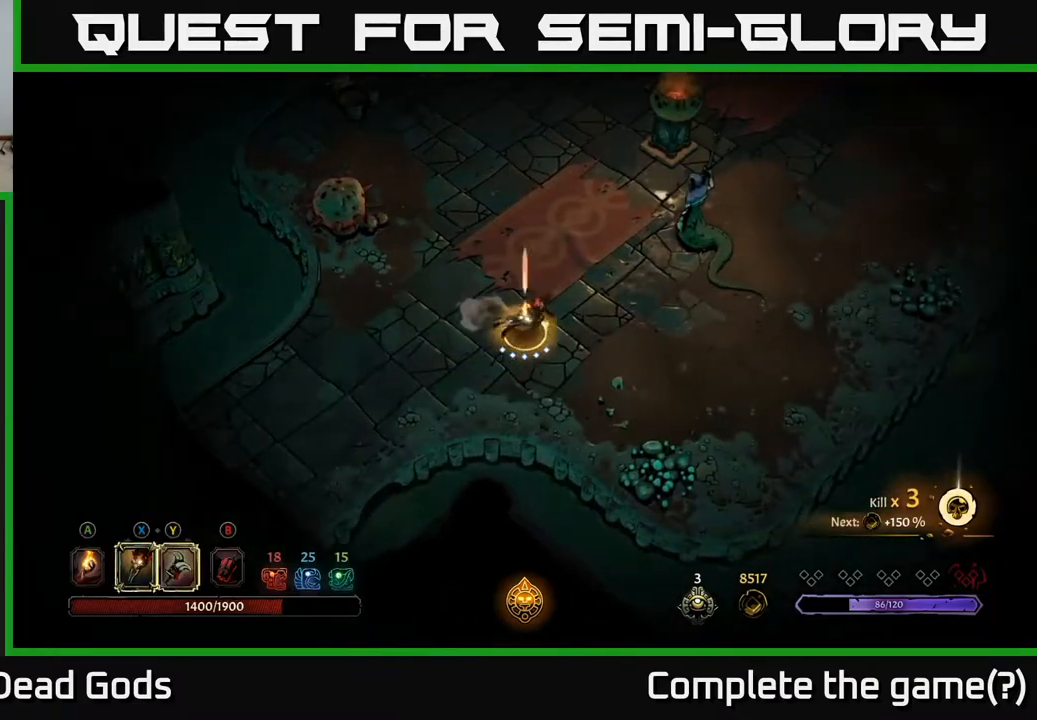
{"buttons": ["Y"], "left_stick": "up-right", "right_stick": "center", "events": [[67, "Y", "down"]]}
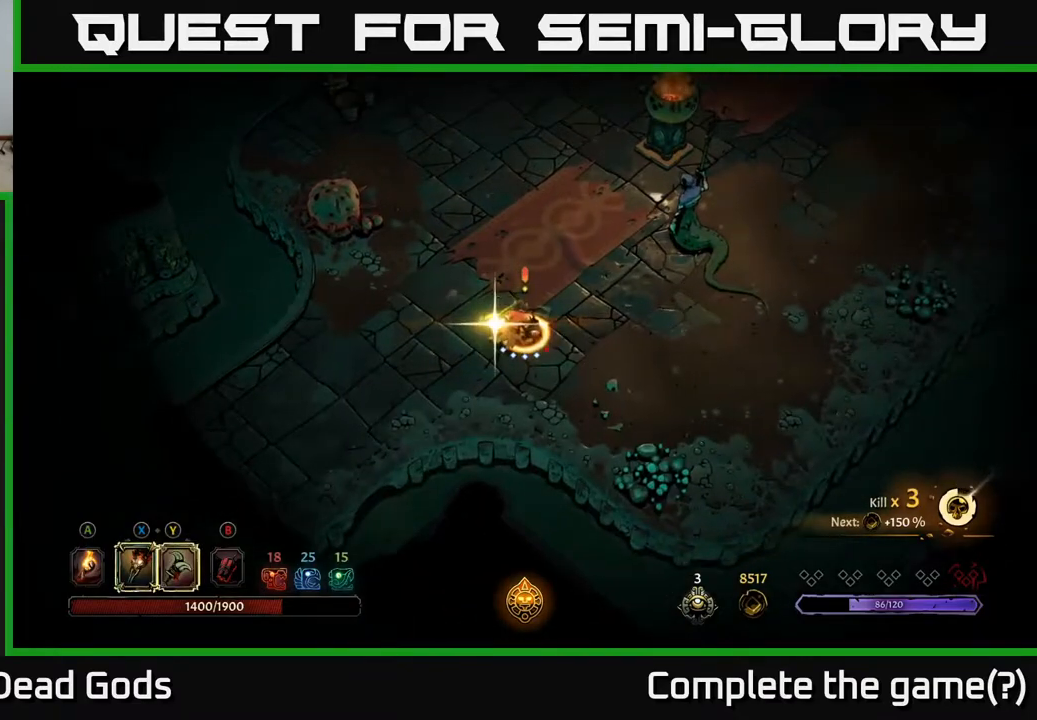
{"buttons": [], "left_stick": "up-right", "right_stick": "center", "events": [[33, "Y", "up"]]}
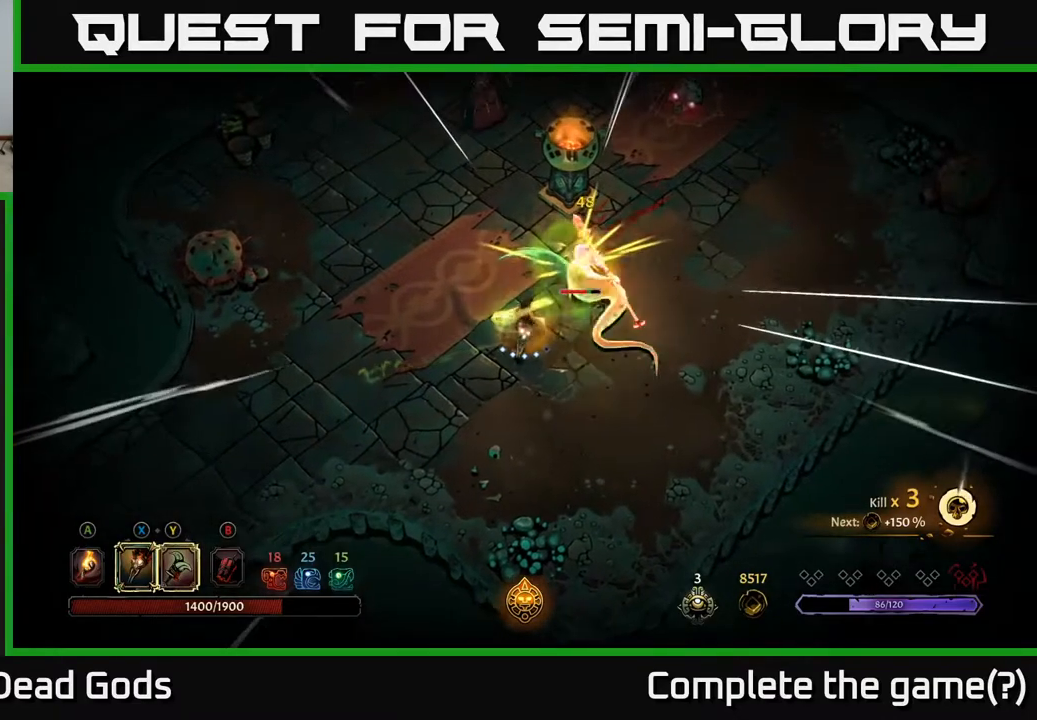
{"buttons": ["X"], "left_stick": "up-right", "right_stick": "center", "events": [[400, "X", "down"]]}
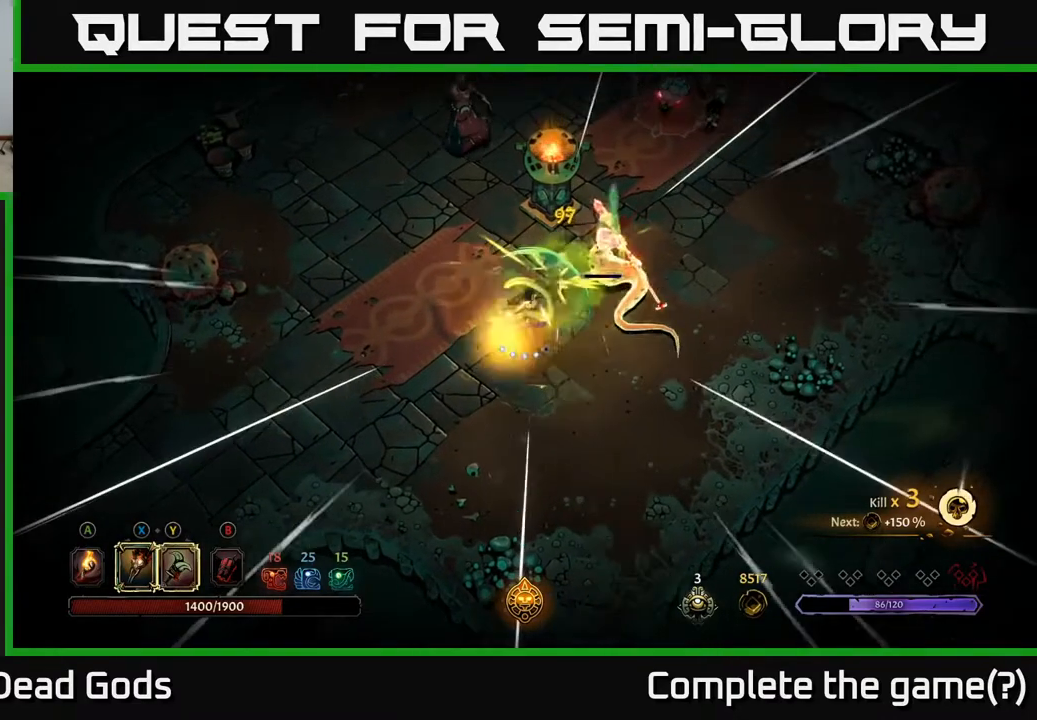
{"buttons": [], "left_stick": "left", "right_stick": "center", "events": [[17, "X", "up"], [267, "left_stick", "center"], [317, "left_stick", "left"]]}
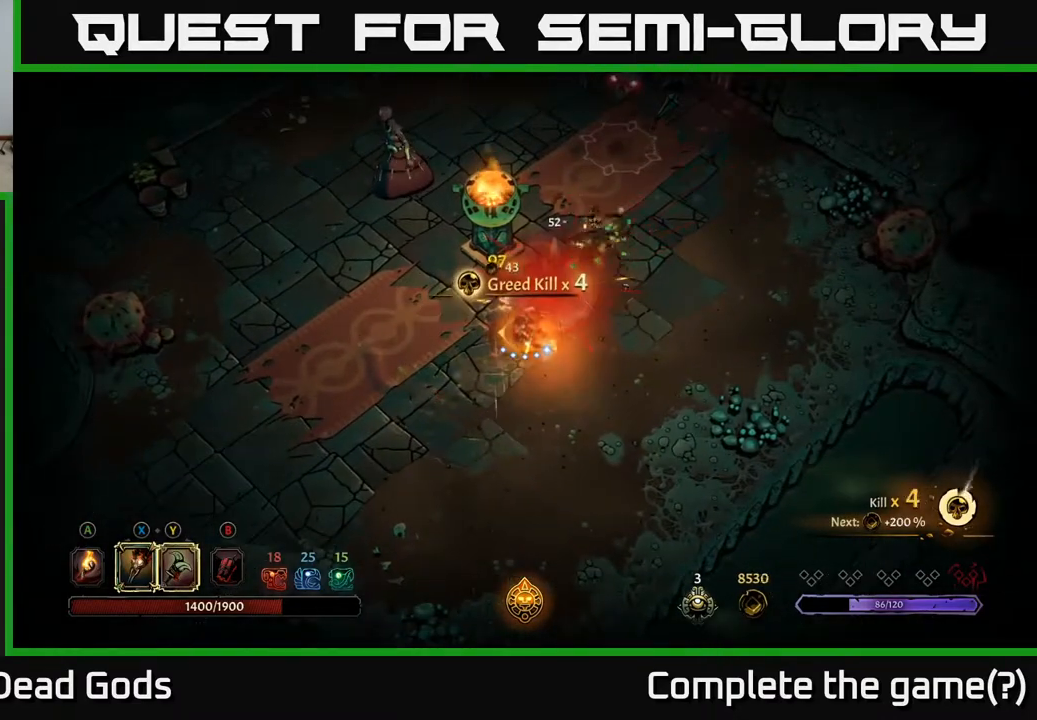
{"buttons": [], "left_stick": "left", "right_stick": "center", "events": [[133, "Y", "down"], [283, "Y", "up"]]}
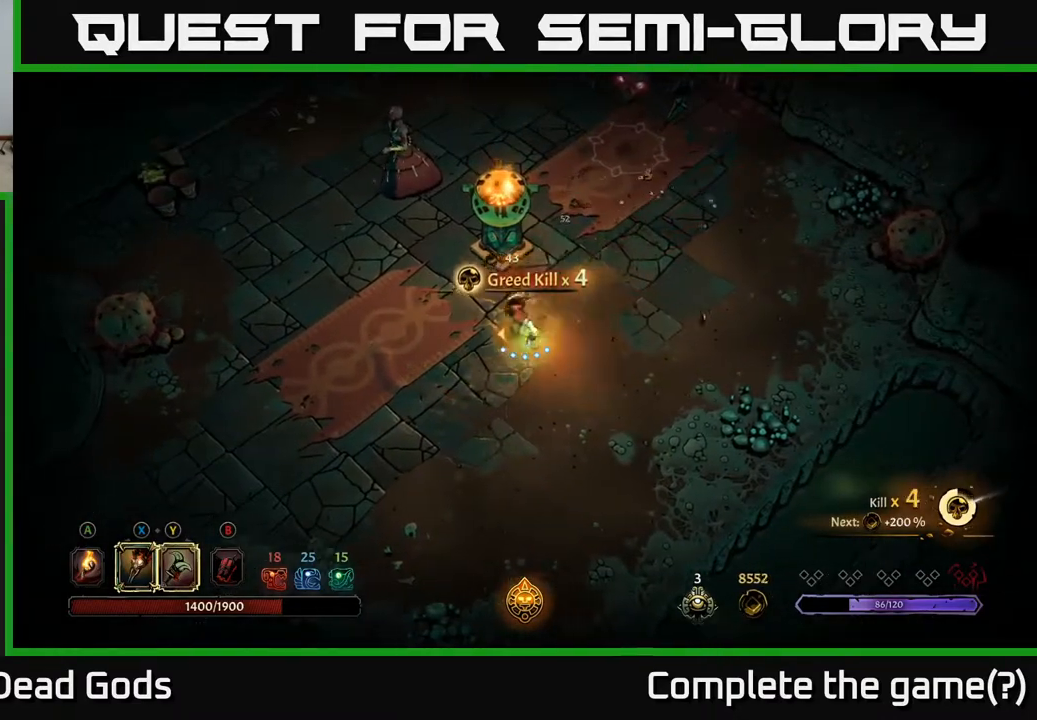
{"buttons": [], "left_stick": "up", "right_stick": "center", "events": [[283, "left_stick", "up-left"], [433, "left_stick", "up"]]}
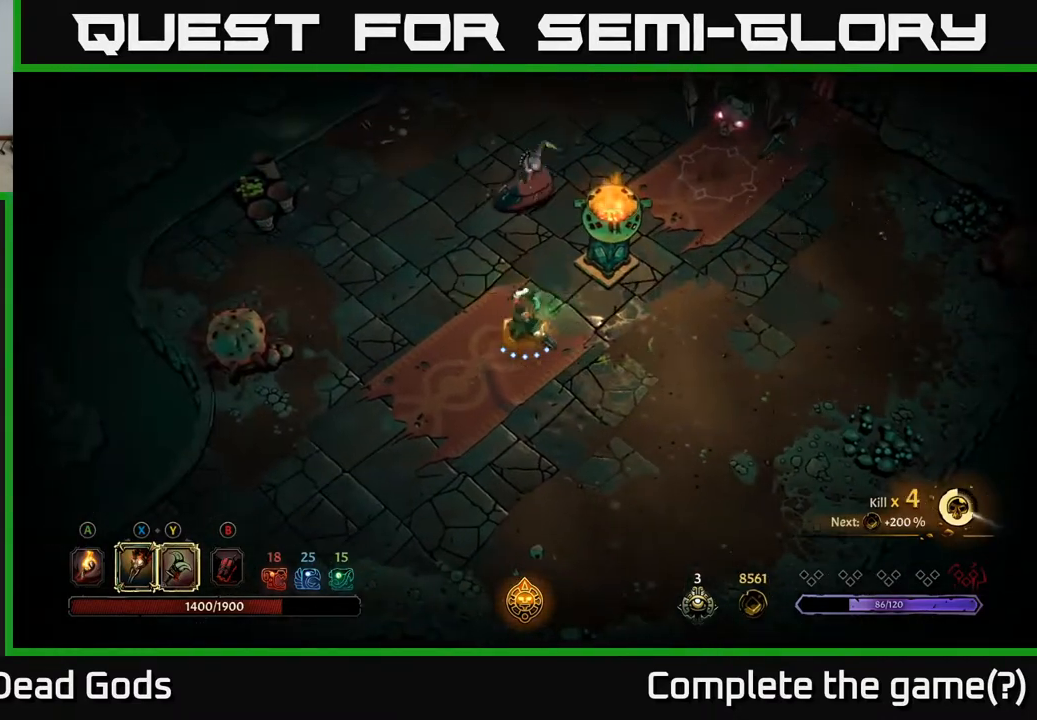
{"buttons": [], "left_stick": "up", "right_stick": "center", "events": [[33, "Y", "down"], [200, "Y", "up"]]}
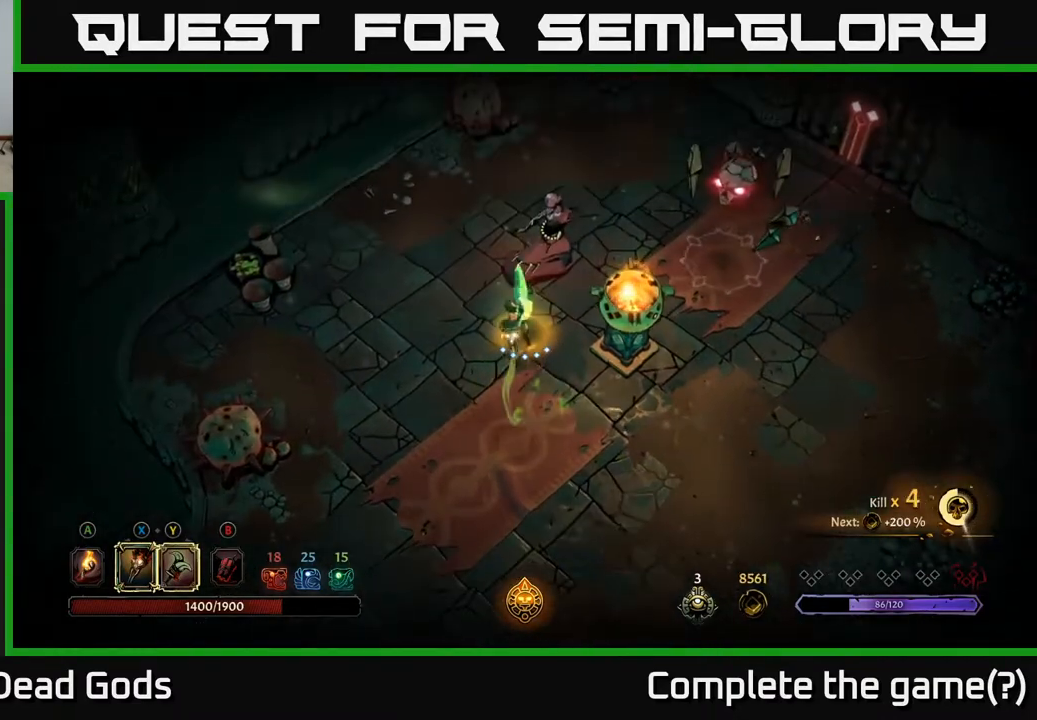
{"buttons": [], "left_stick": "center", "right_stick": "center", "events": [[67, "left_stick", "center"], [183, "Y", "down"], [267, "Y", "up"]]}
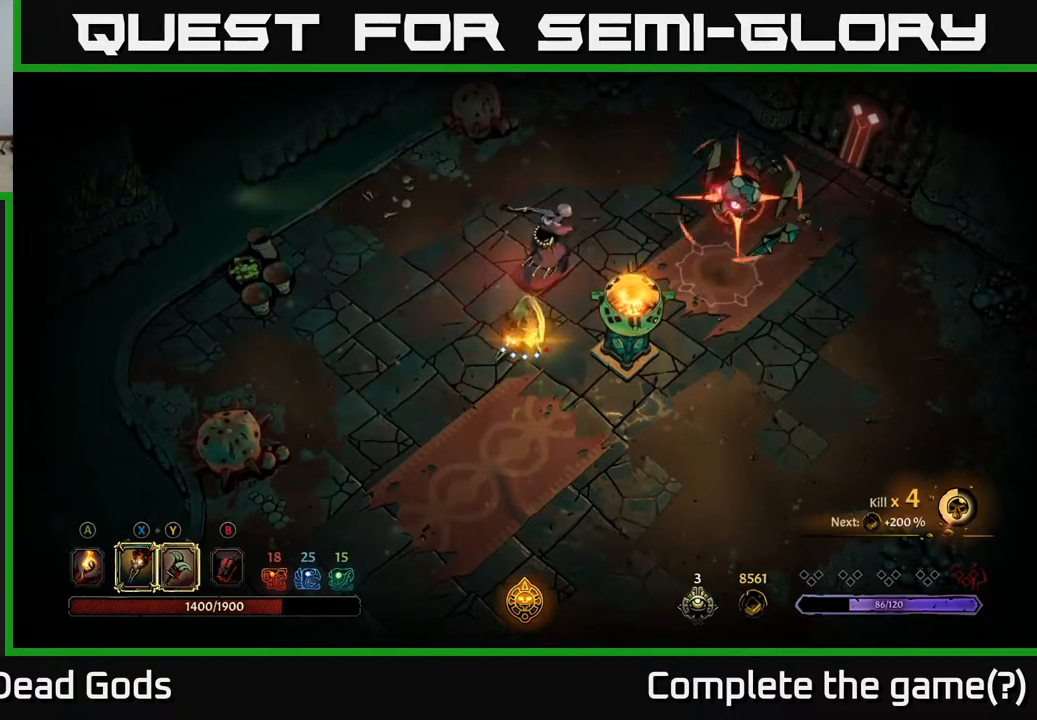
{"buttons": ["R2"], "left_stick": "down", "right_stick": "center", "events": [[133, "Y", "down"], [267, "Y", "up"], [433, "left_stick", "down"], [483, "R2", "down"]]}
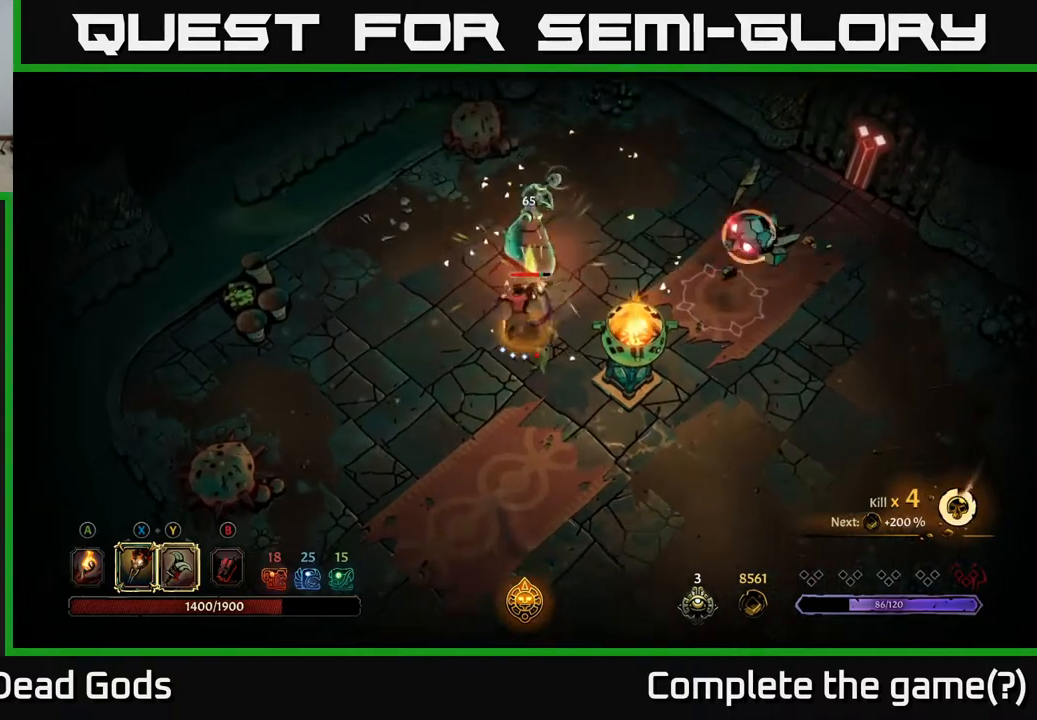
{"buttons": [], "left_stick": "down-right", "right_stick": "center", "events": [[150, "R2", "up"], [250, "left_stick", "down-right"]]}
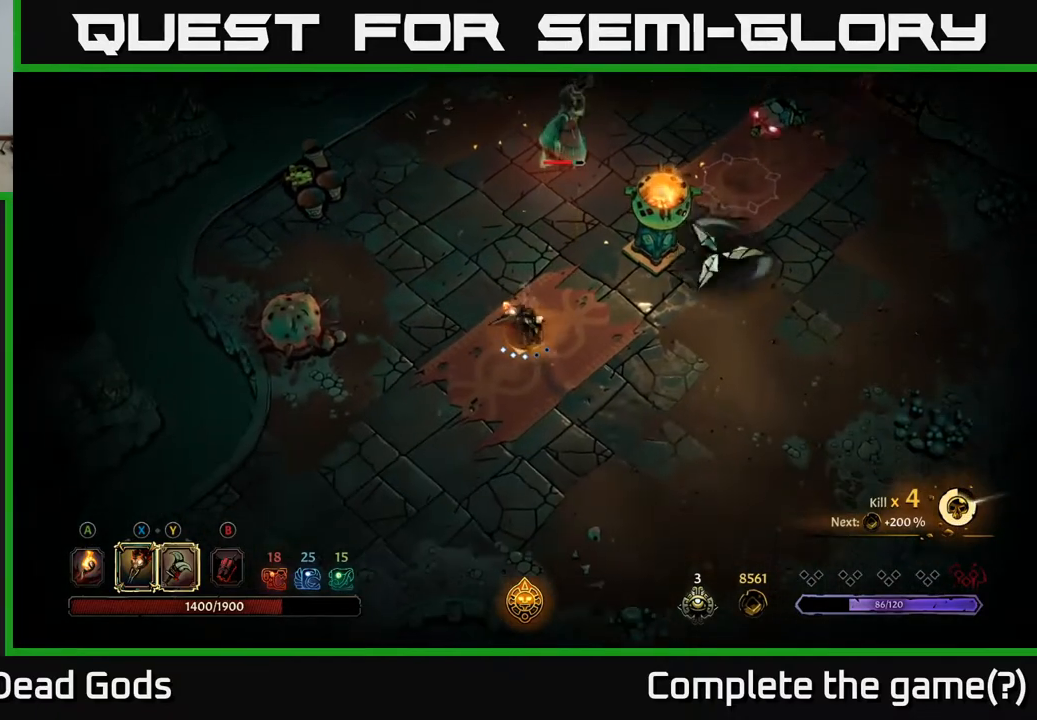
{"buttons": [], "left_stick": "down", "right_stick": "center", "events": [[33, "left_stick", "down"]]}
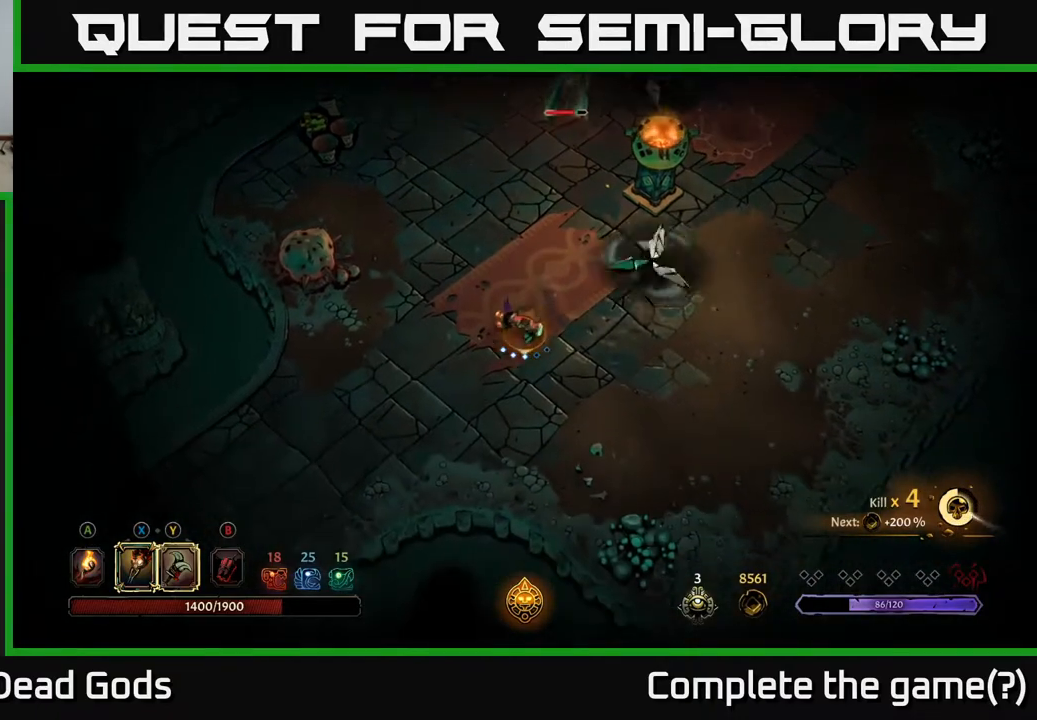
{"buttons": [], "left_stick": "down-right", "right_stick": "center", "events": [[233, "left_stick", "down-right"]]}
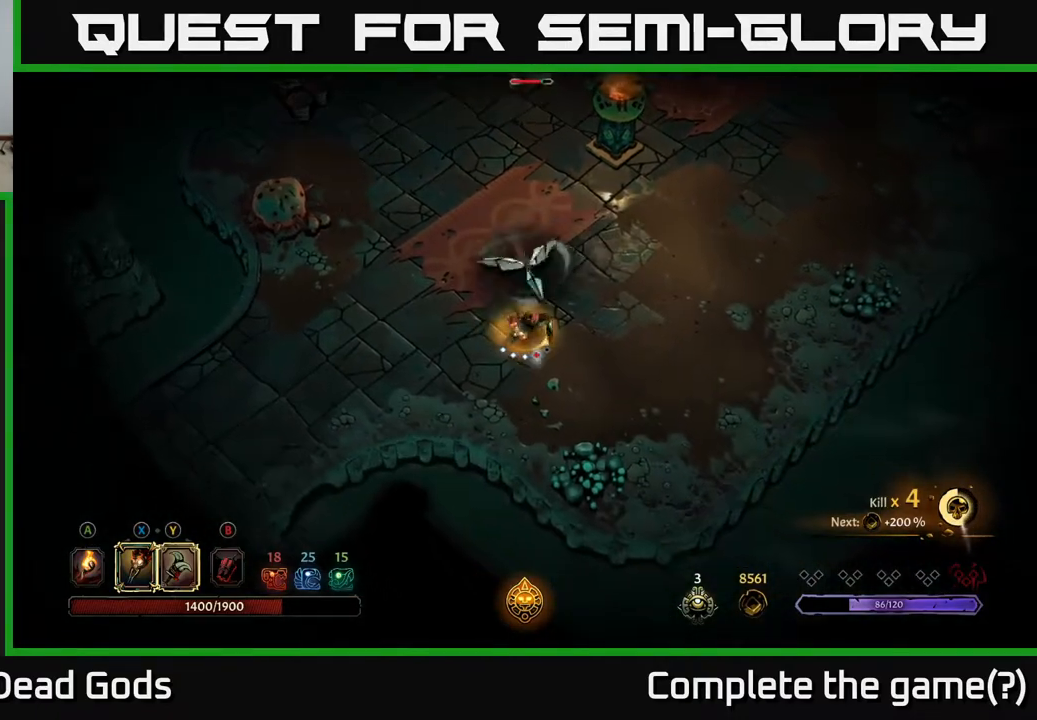
{"buttons": [], "left_stick": "up", "right_stick": "center", "events": [[33, "R2", "down"], [150, "R2", "up"], [300, "left_stick", "up-right"], [450, "left_stick", "up"]]}
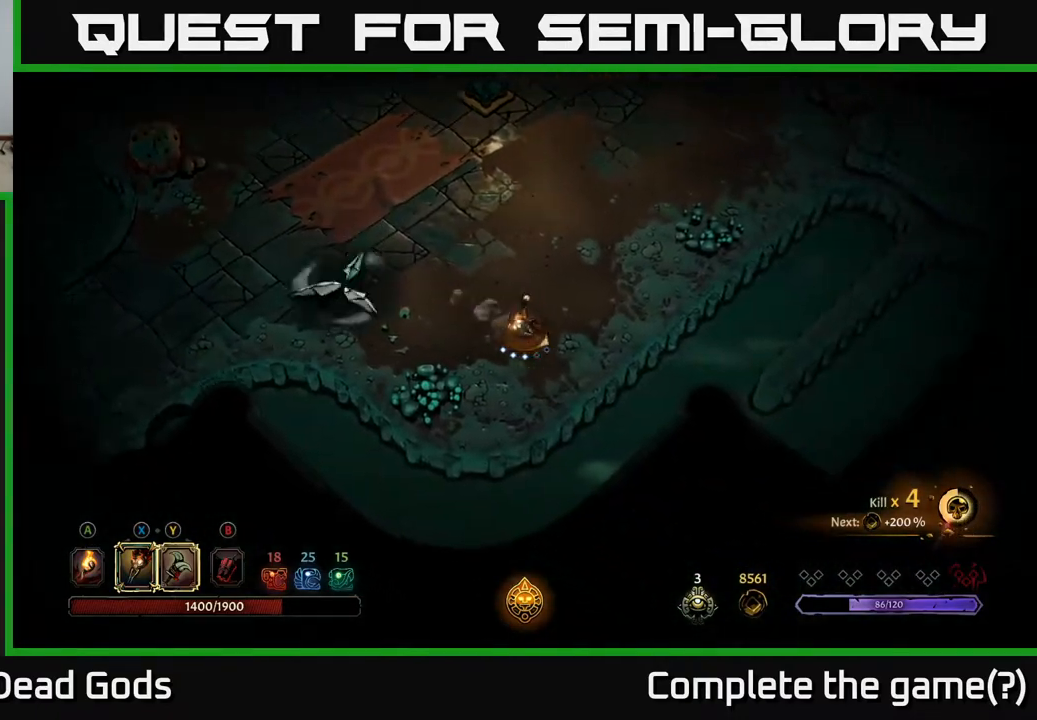
{"buttons": [], "left_stick": "up", "right_stick": "center", "events": []}
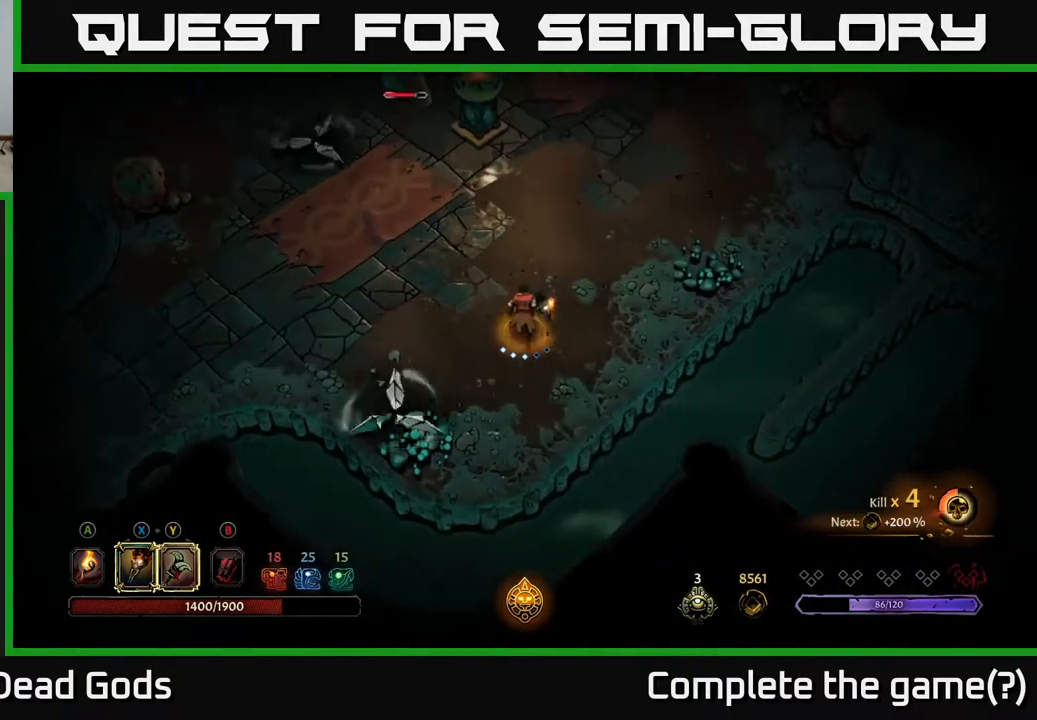
{"buttons": [], "left_stick": "up-left", "right_stick": "center", "events": [[50, "left_stick", "up-left"], [433, "B", "down"], [500, "B", "up"]]}
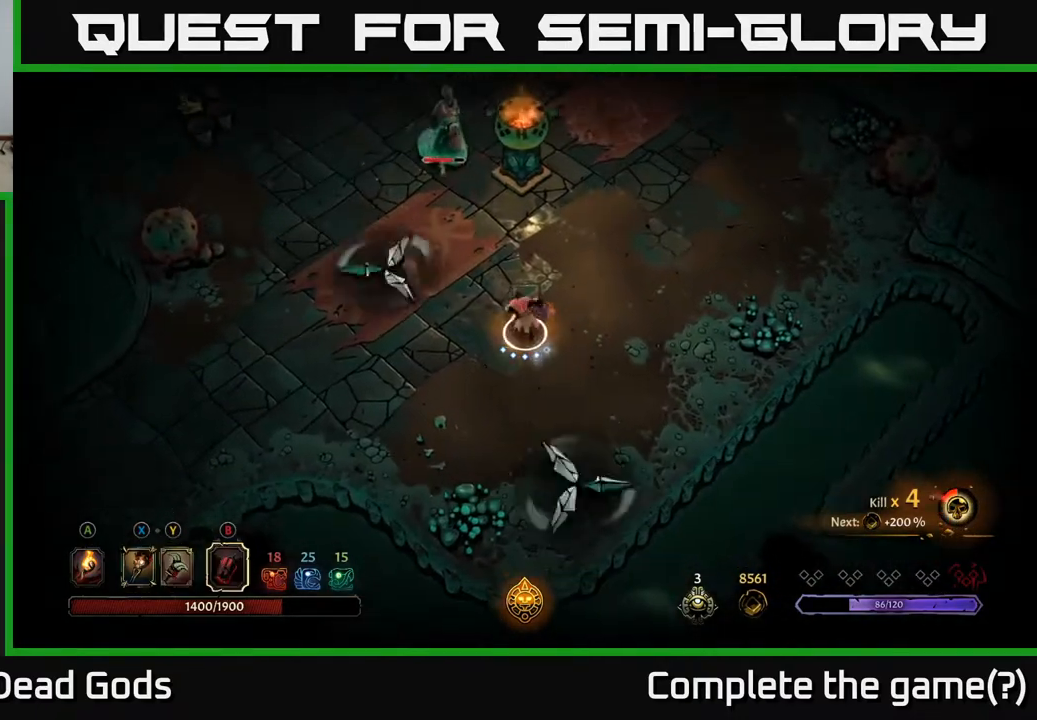
{"buttons": ["R2"], "left_stick": "up", "right_stick": "center", "events": [[50, "left_stick", "up"], [67, "B", "down"], [133, "B", "up"], [467, "R2", "down"]]}
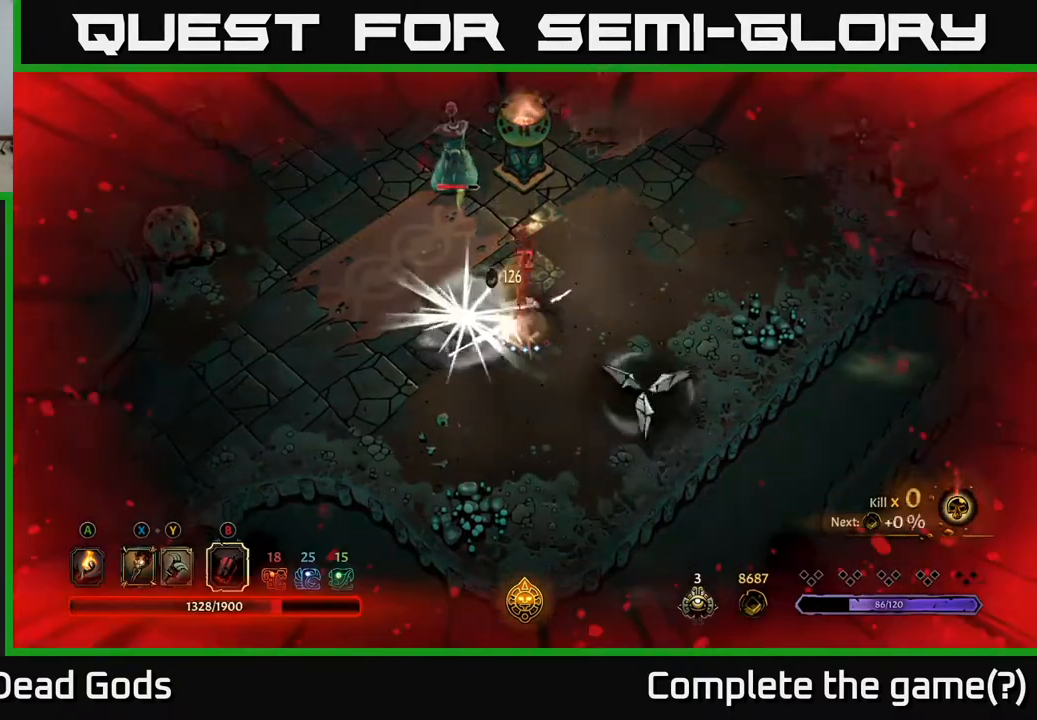
{"buttons": [], "left_stick": "left", "right_stick": "center", "events": [[50, "R2", "up"], [100, "R2", "down"], [200, "R2", "up"], [200, "left_stick", "up-left"], [283, "R2", "down"], [350, "R2", "up"], [433, "left_stick", "left"]]}
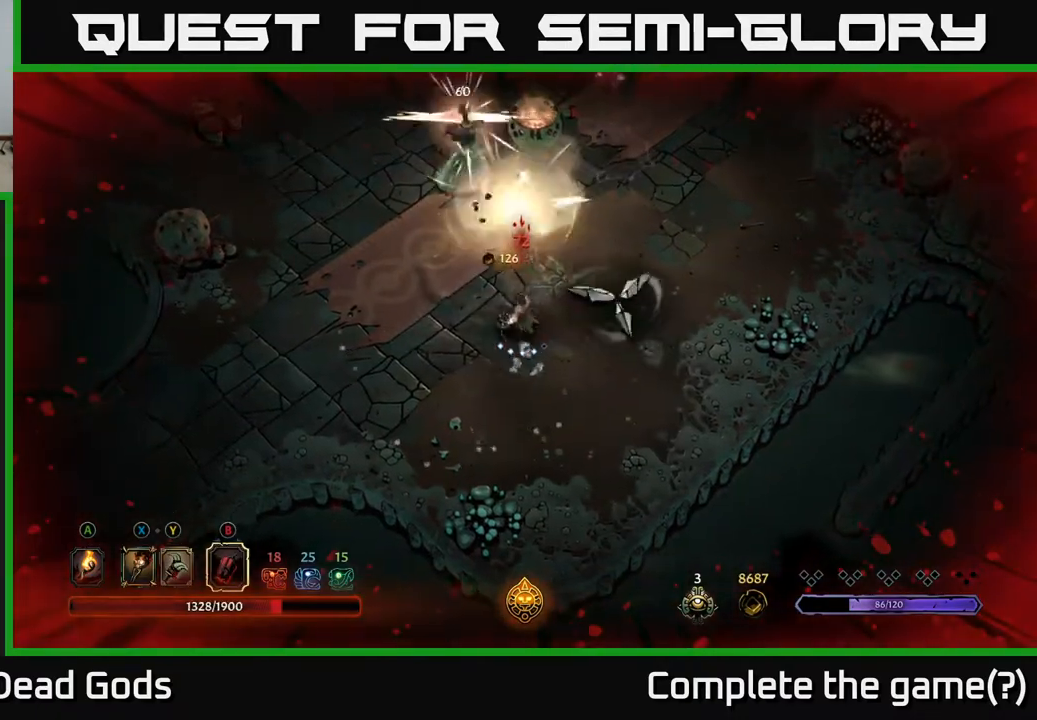
{"buttons": [], "left_stick": "down-left", "right_stick": "center", "events": [[333, "left_stick", "down-left"]]}
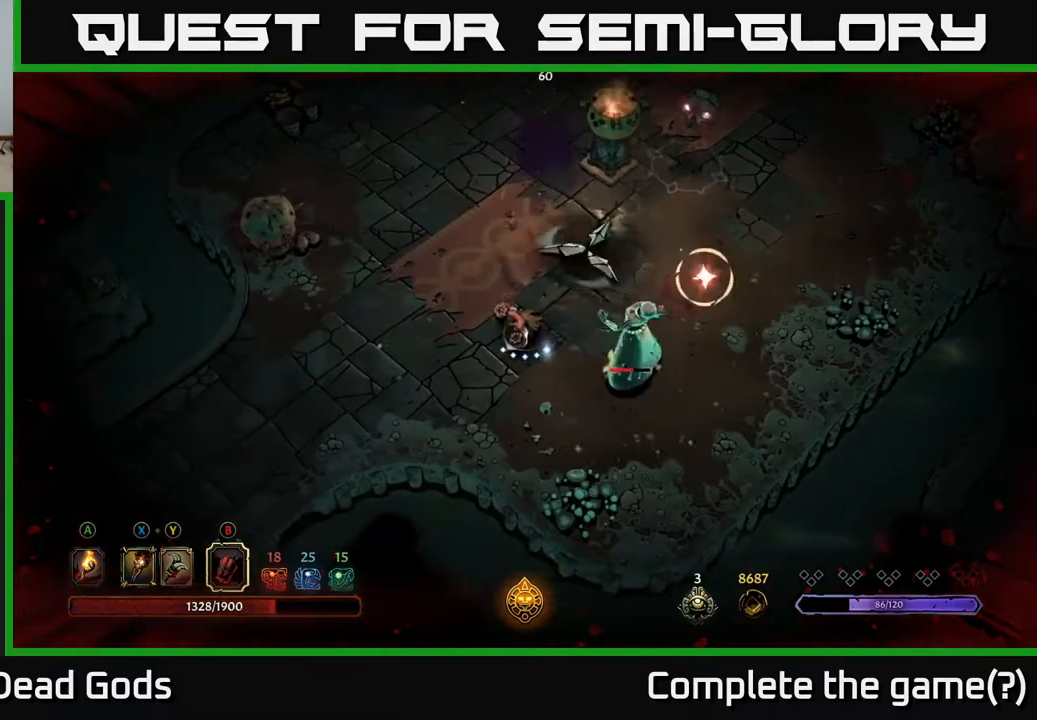
{"buttons": [], "left_stick": "down-right", "right_stick": "center", "events": [[117, "left_stick", "down"], [333, "R2", "down"], [383, "left_stick", "down-right"], [433, "R2", "up"]]}
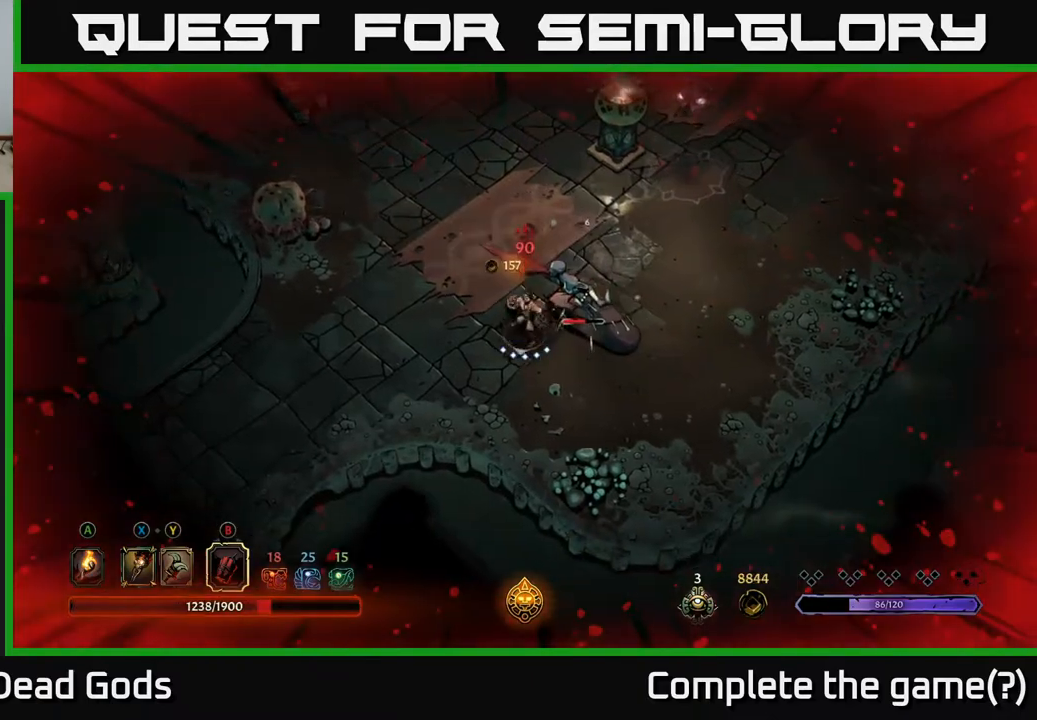
{"buttons": ["Y"], "left_stick": "right", "right_stick": "center", "events": [[100, "left_stick", "right"], [217, "Y", "down"]]}
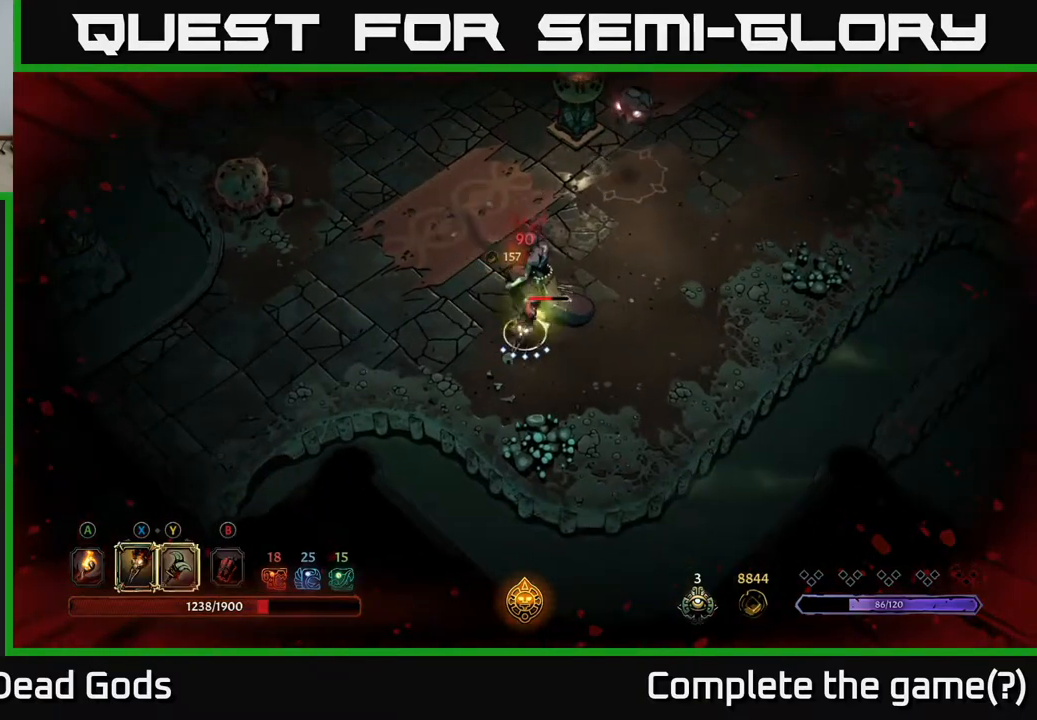
{"buttons": [], "left_stick": "up-right", "right_stick": "center", "events": [[217, "left_stick", "up-right"], [350, "Y", "up"]]}
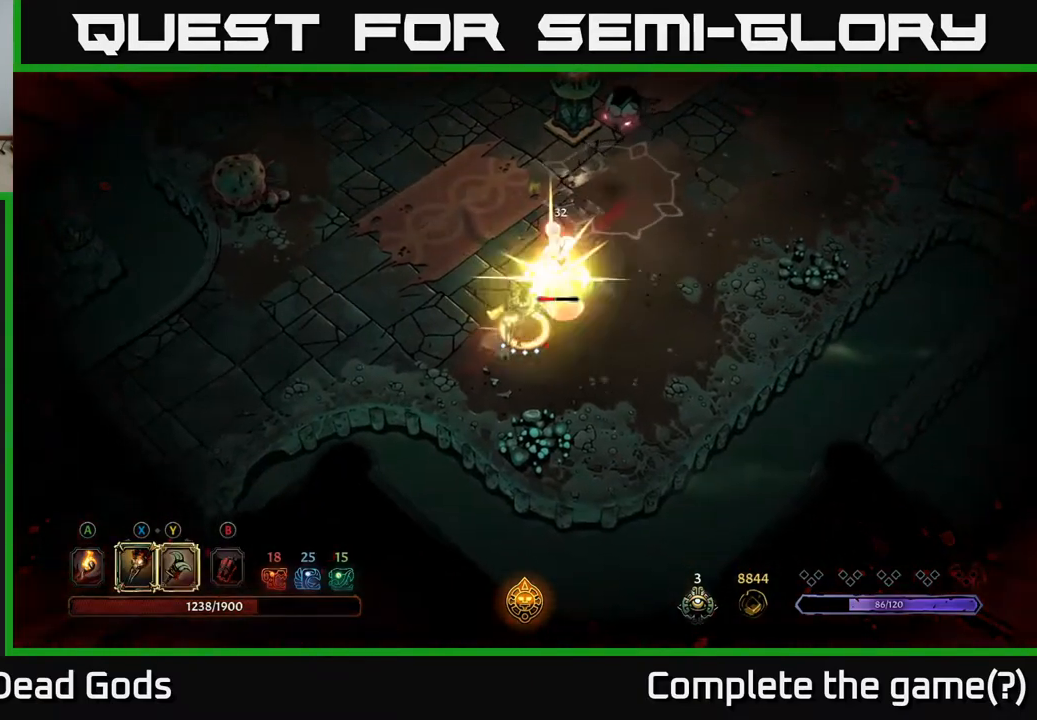
{"buttons": [], "left_stick": "center", "right_stick": "center", "events": [[150, "left_stick", "center"]]}
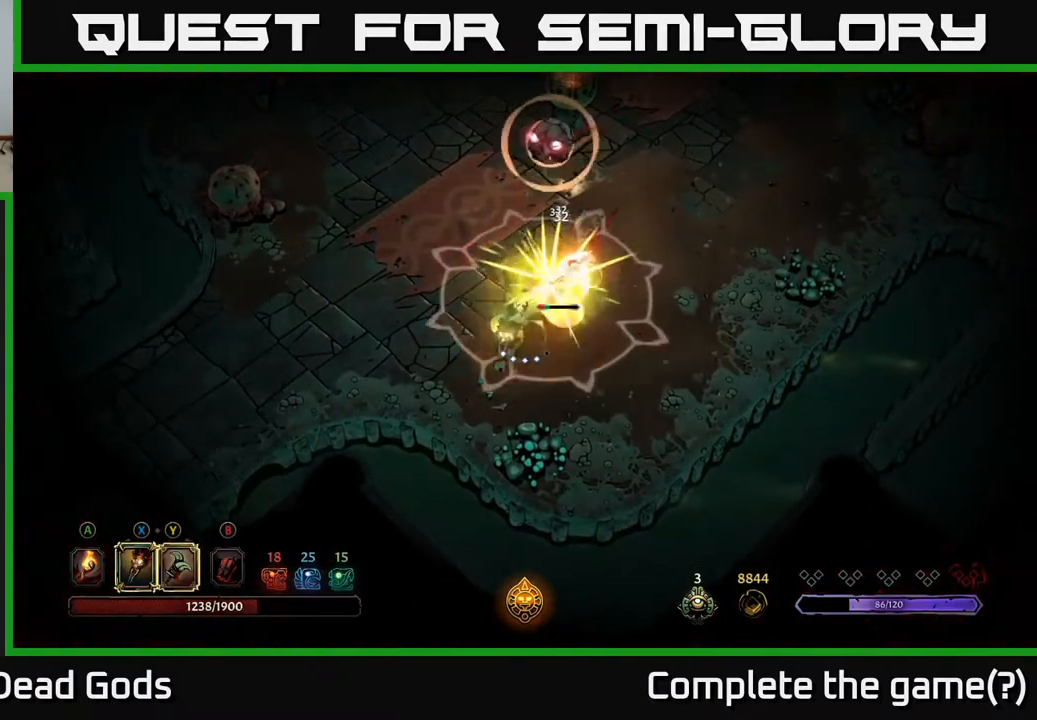
{"buttons": ["R2"], "left_stick": "right", "right_stick": "center", "events": [[200, "left_stick", "right"], [283, "R2", "down"]]}
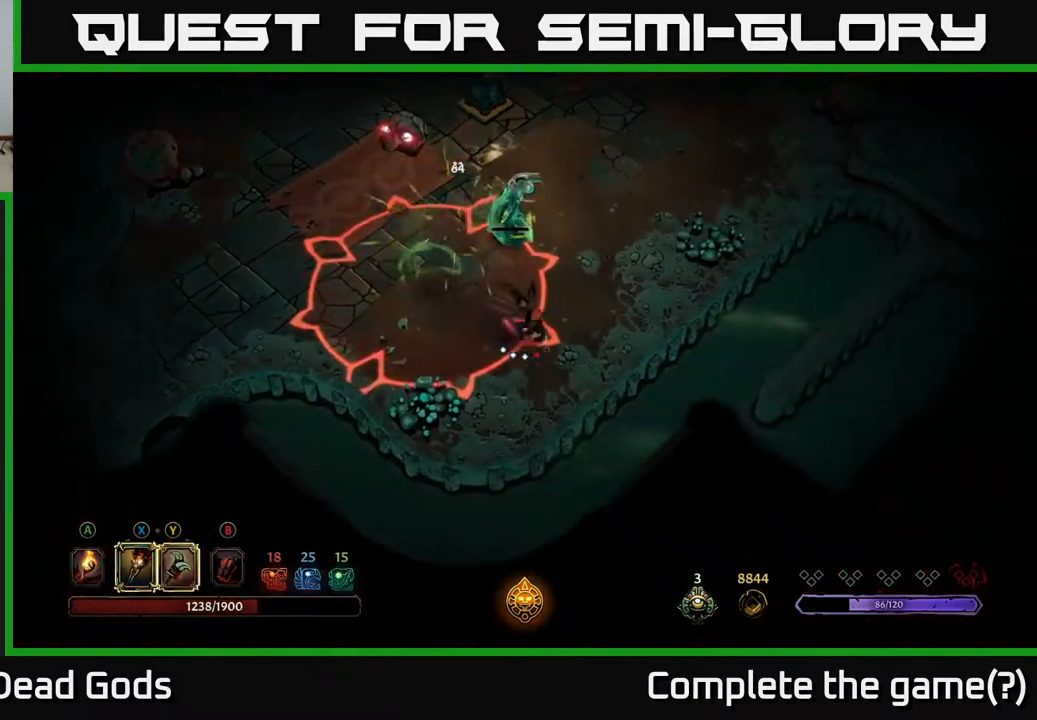
{"buttons": [], "left_stick": "up-right", "right_stick": "center", "events": [[33, "R2", "up"], [350, "left_stick", "up-right"]]}